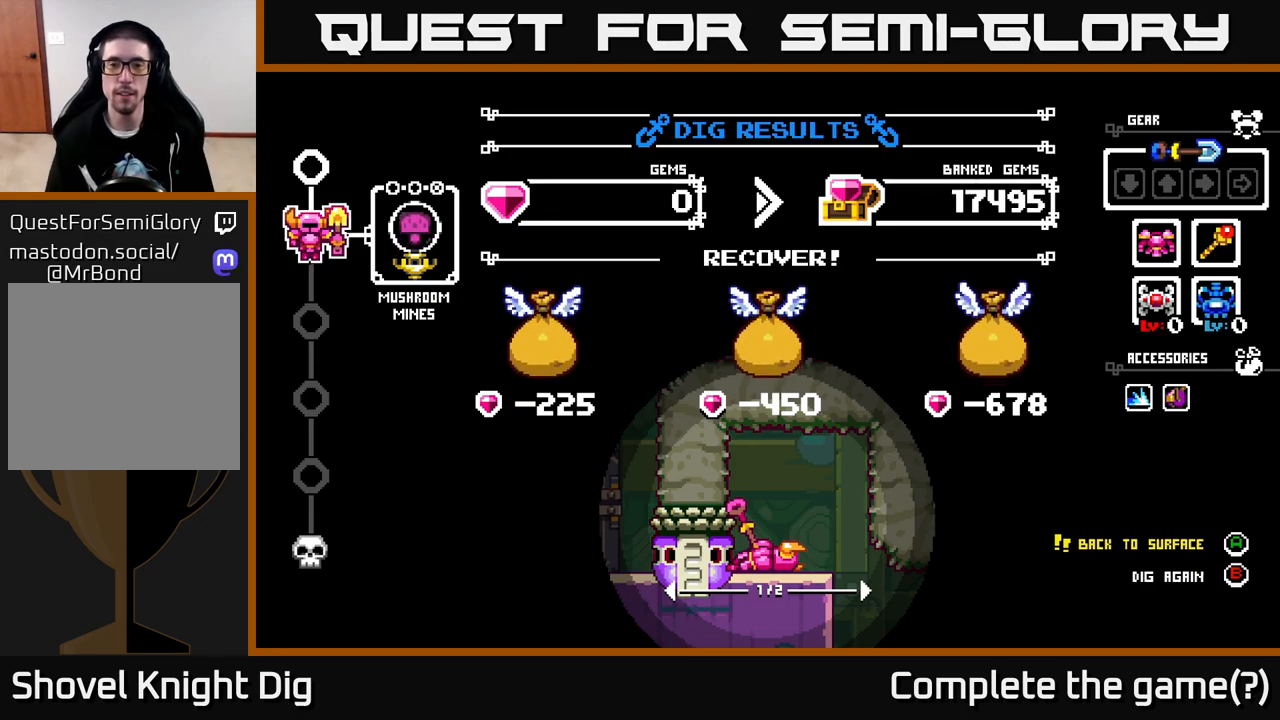
Gameplay with a controller (Xbox layout); each line is a JSON object with the inputs held at the frame after it. "events" lists button and stick changes between this image and that frame as [ms after this image, input, new state], when the widget could be followed in between.
{"buttons": [], "left_stick": "center", "right_stick": "center", "events": [[300, "B", "down"], [433, "B", "up"]]}
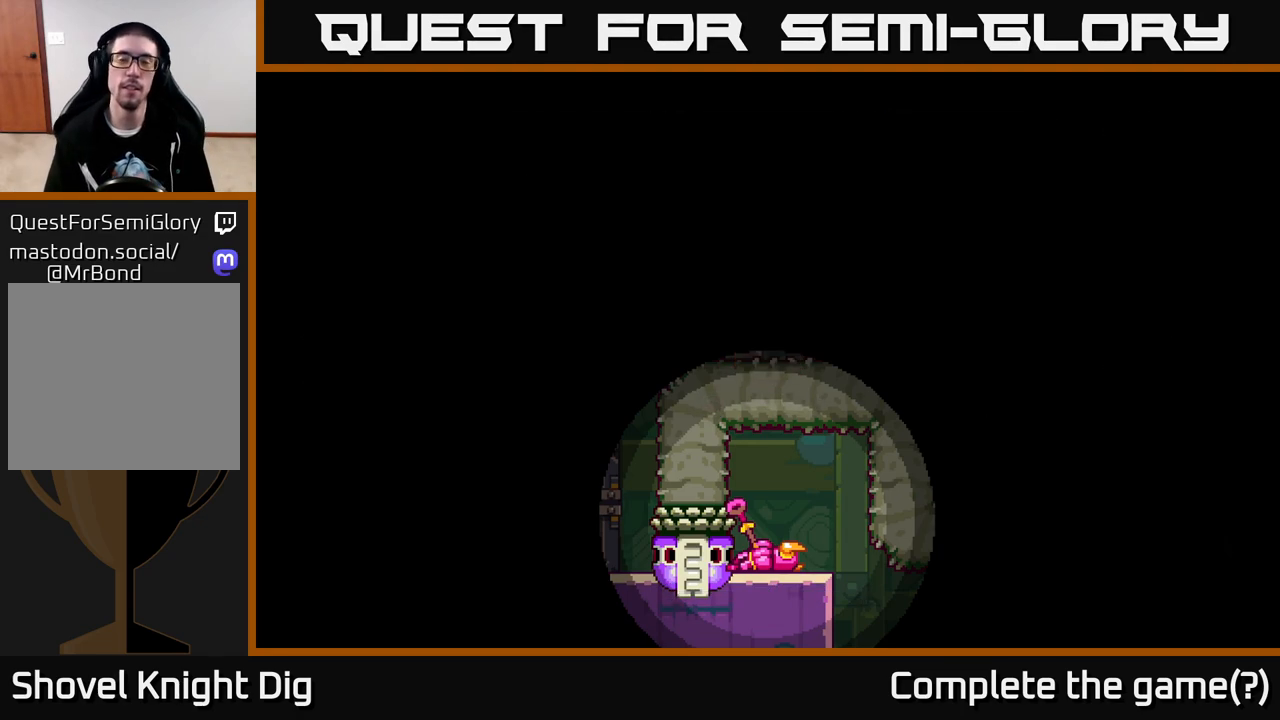
{"buttons": [], "left_stick": "center", "right_stick": "center", "events": []}
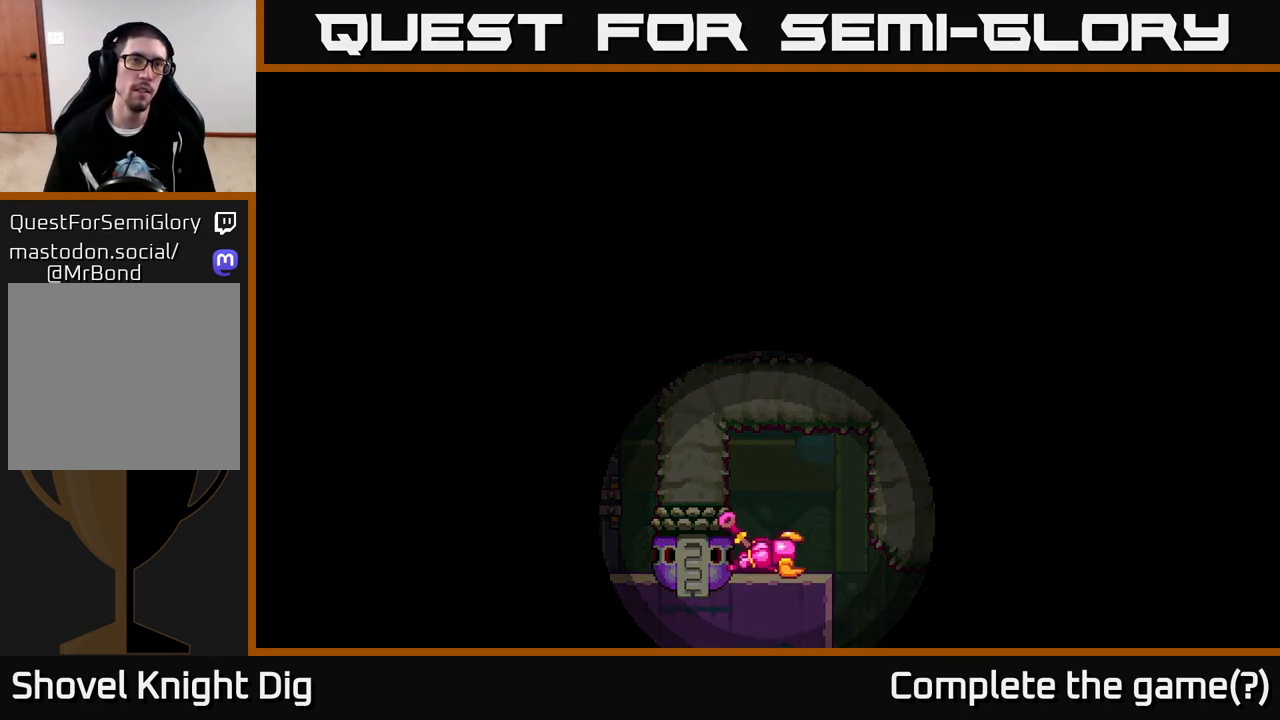
{"buttons": [], "left_stick": "center", "right_stick": "center", "events": []}
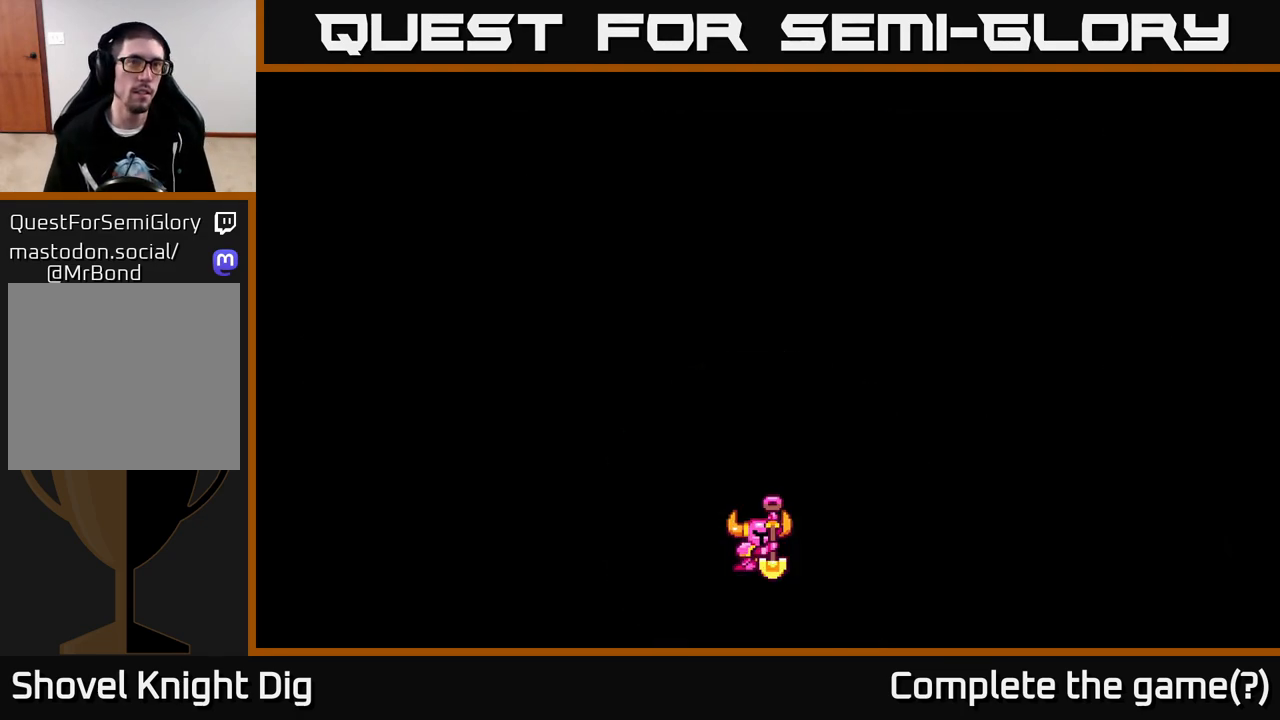
{"buttons": [], "left_stick": "center", "right_stick": "center", "events": []}
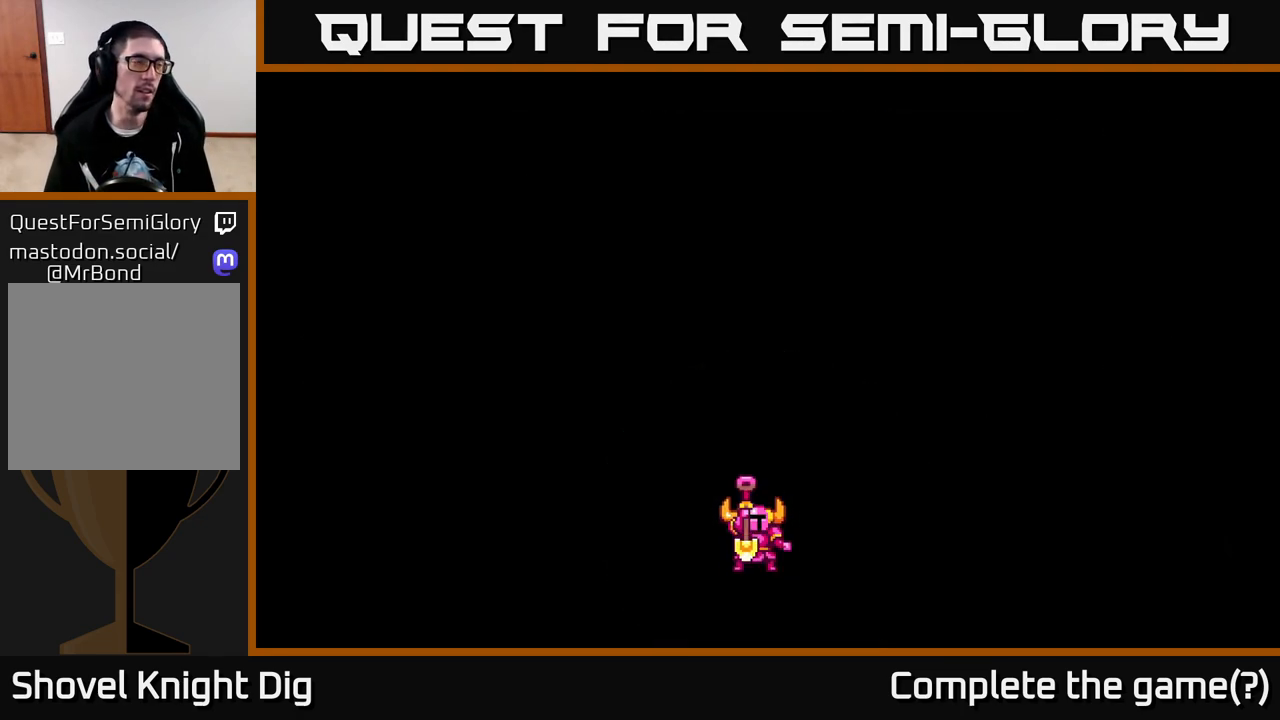
{"buttons": [], "left_stick": "center", "right_stick": "center", "events": []}
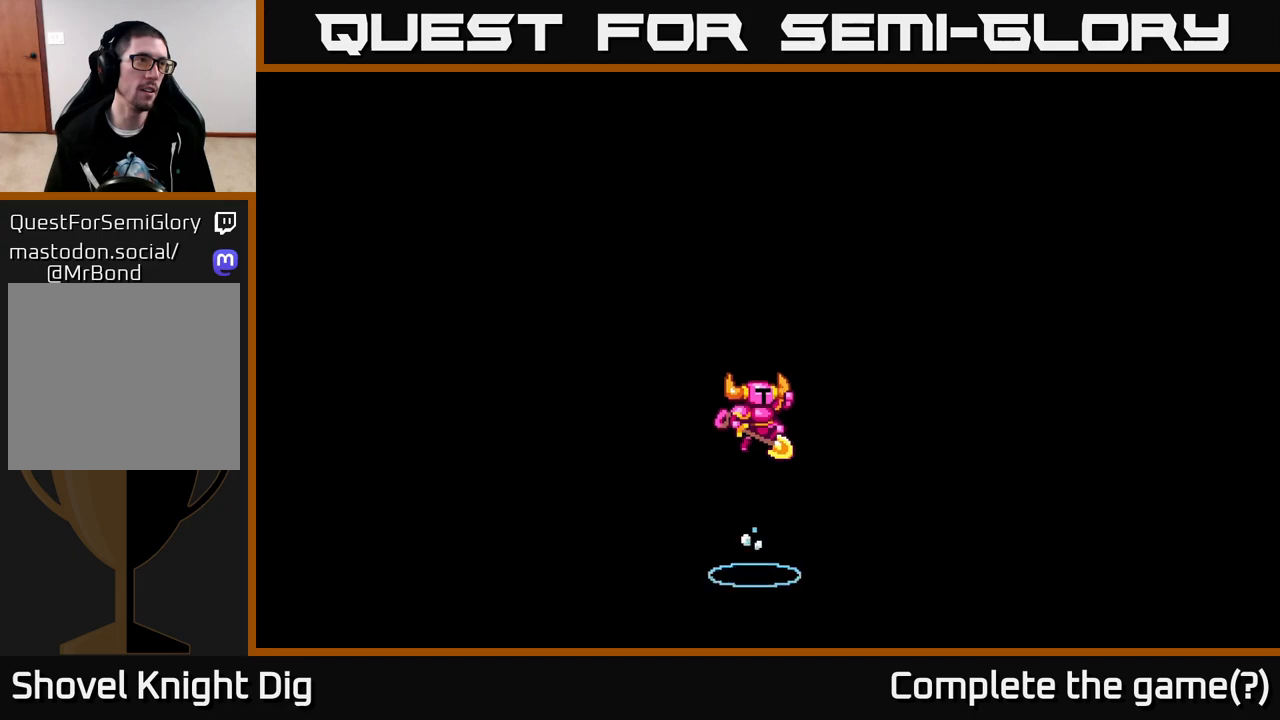
{"buttons": [], "left_stick": "center", "right_stick": "center", "events": []}
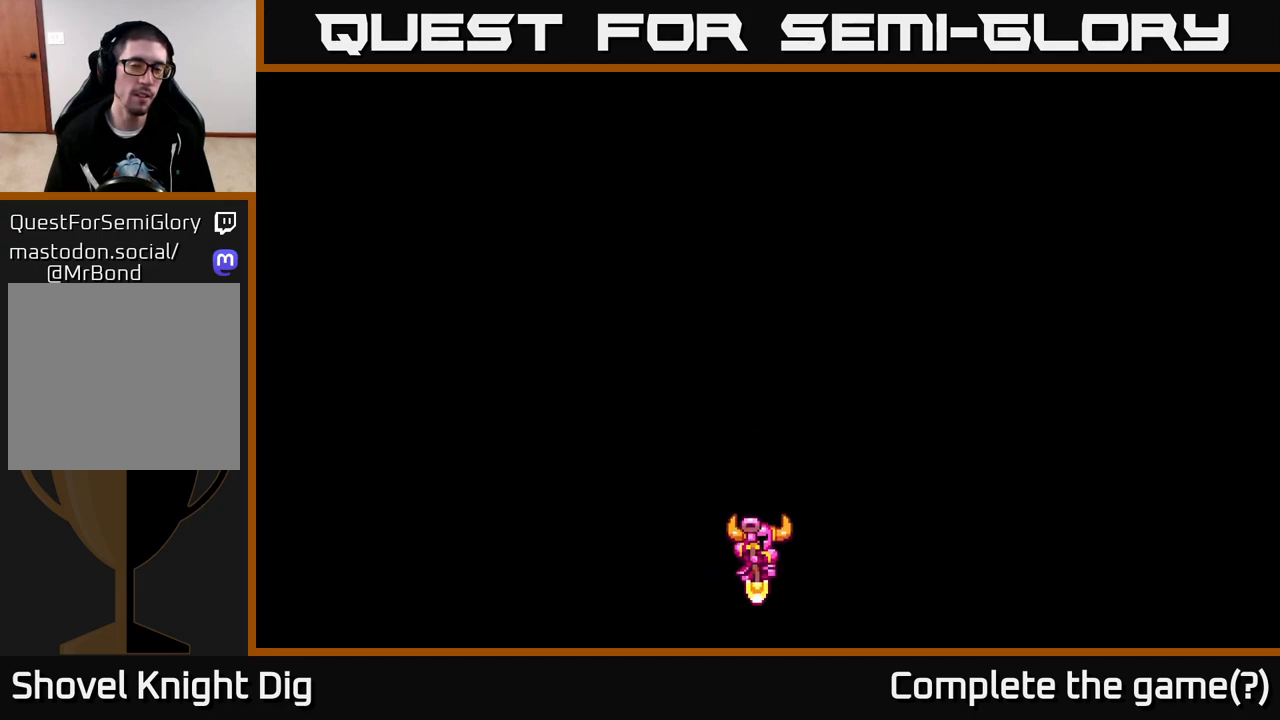
{"buttons": [], "left_stick": "center", "right_stick": "center", "events": []}
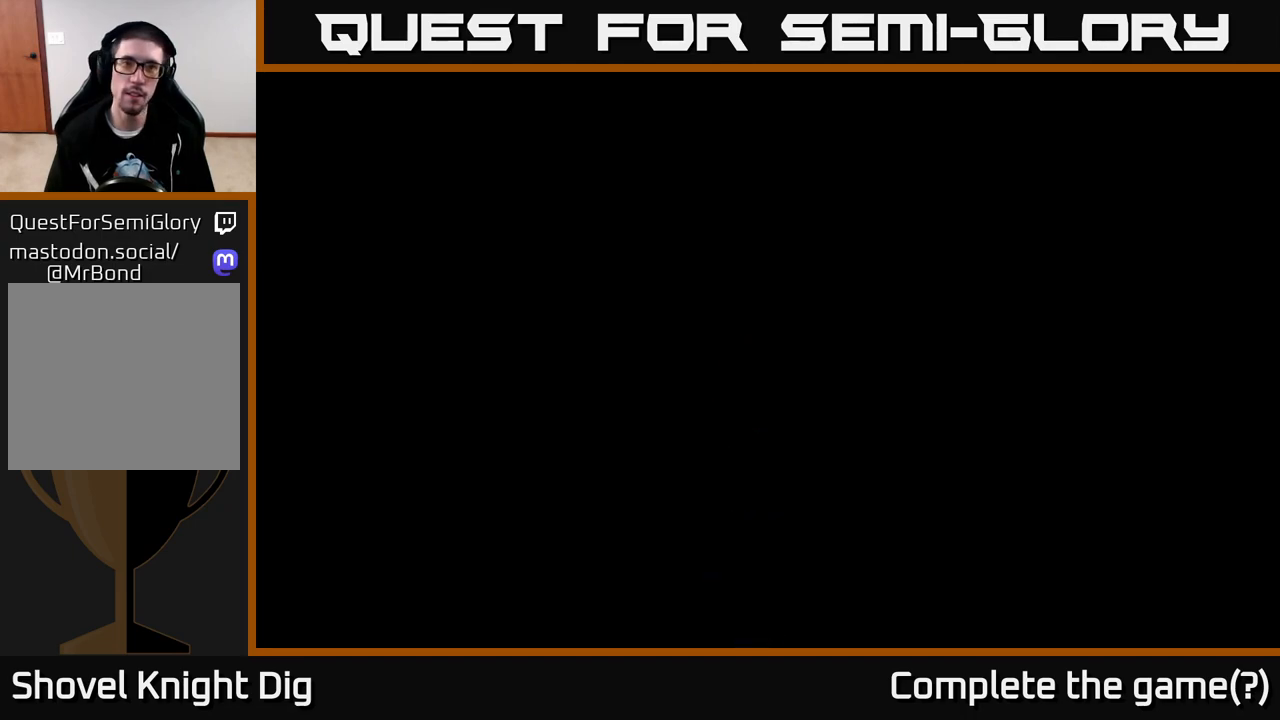
{"buttons": [], "left_stick": "center", "right_stick": "center", "events": []}
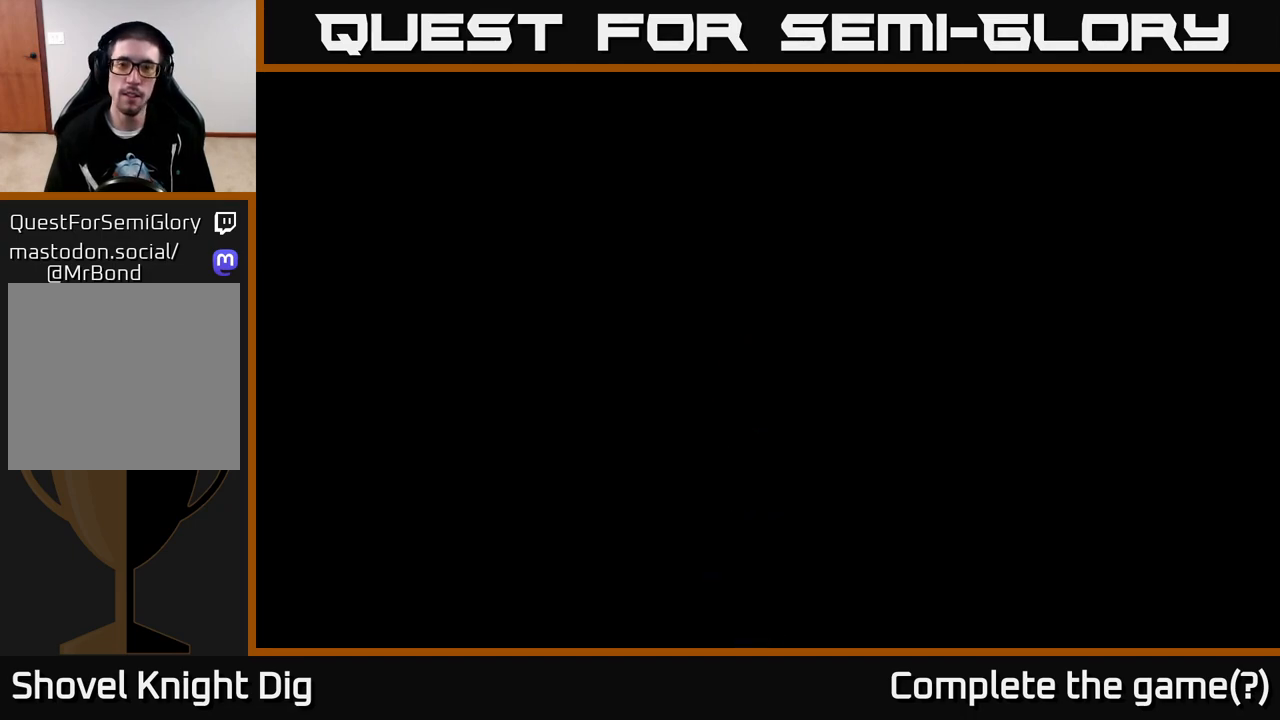
{"buttons": [], "left_stick": "center", "right_stick": "center", "events": []}
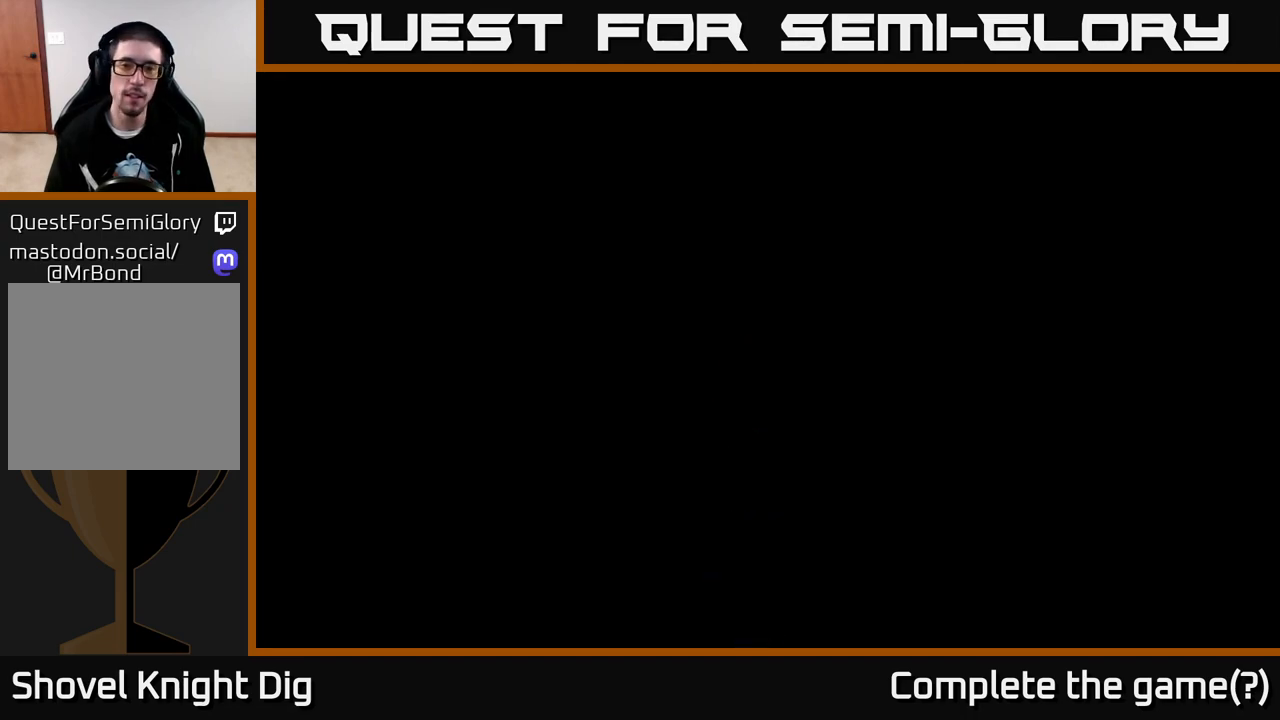
{"buttons": [], "left_stick": "center", "right_stick": "center", "events": []}
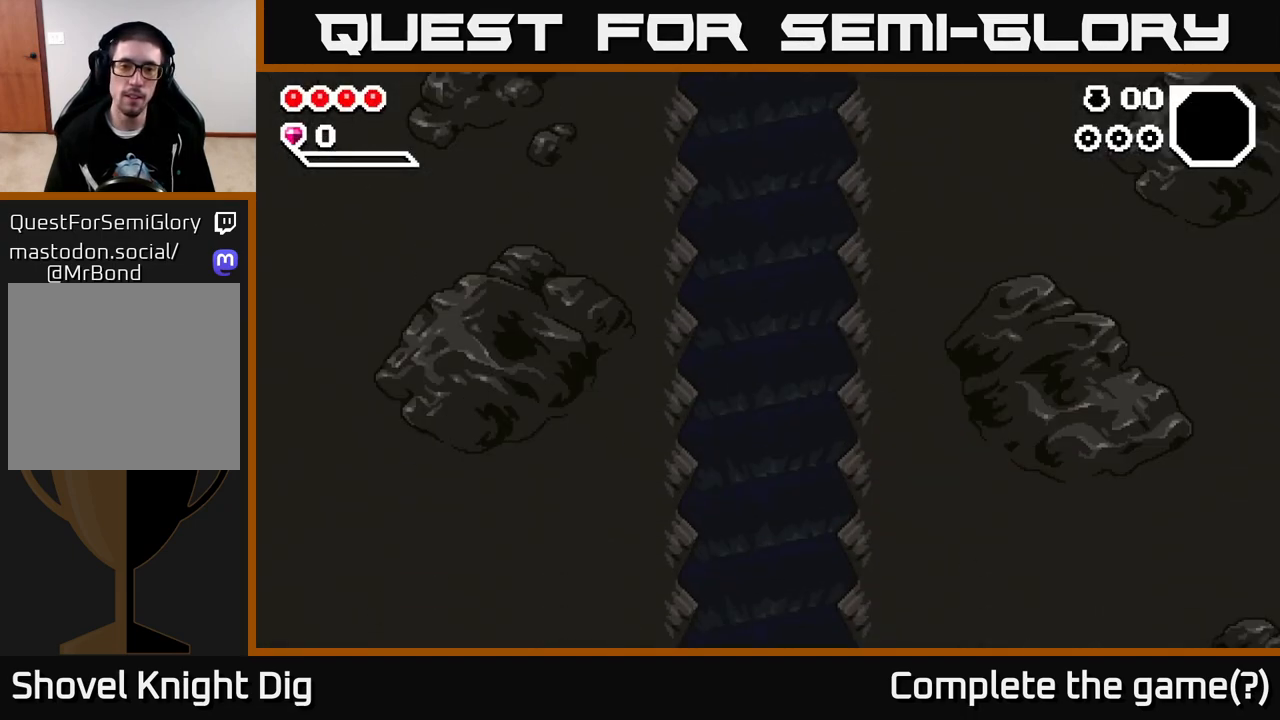
{"buttons": ["A"], "left_stick": "center", "right_stick": "center", "events": [[83, "A", "down"], [183, "A", "up"], [300, "A", "down"], [383, "A", "up"], [467, "A", "down"]]}
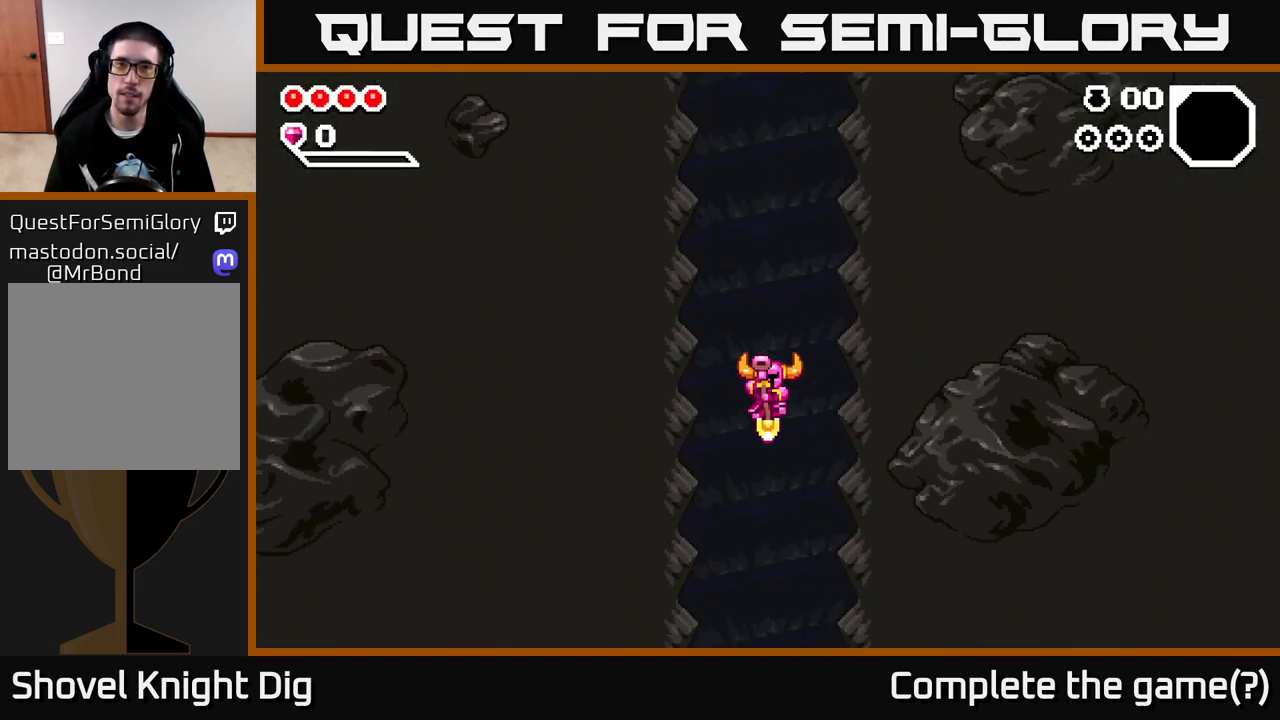
{"buttons": [], "left_stick": "center", "right_stick": "center", "events": [[67, "A", "up"], [183, "A", "down"], [250, "A", "up"], [350, "A", "down"], [450, "A", "up"]]}
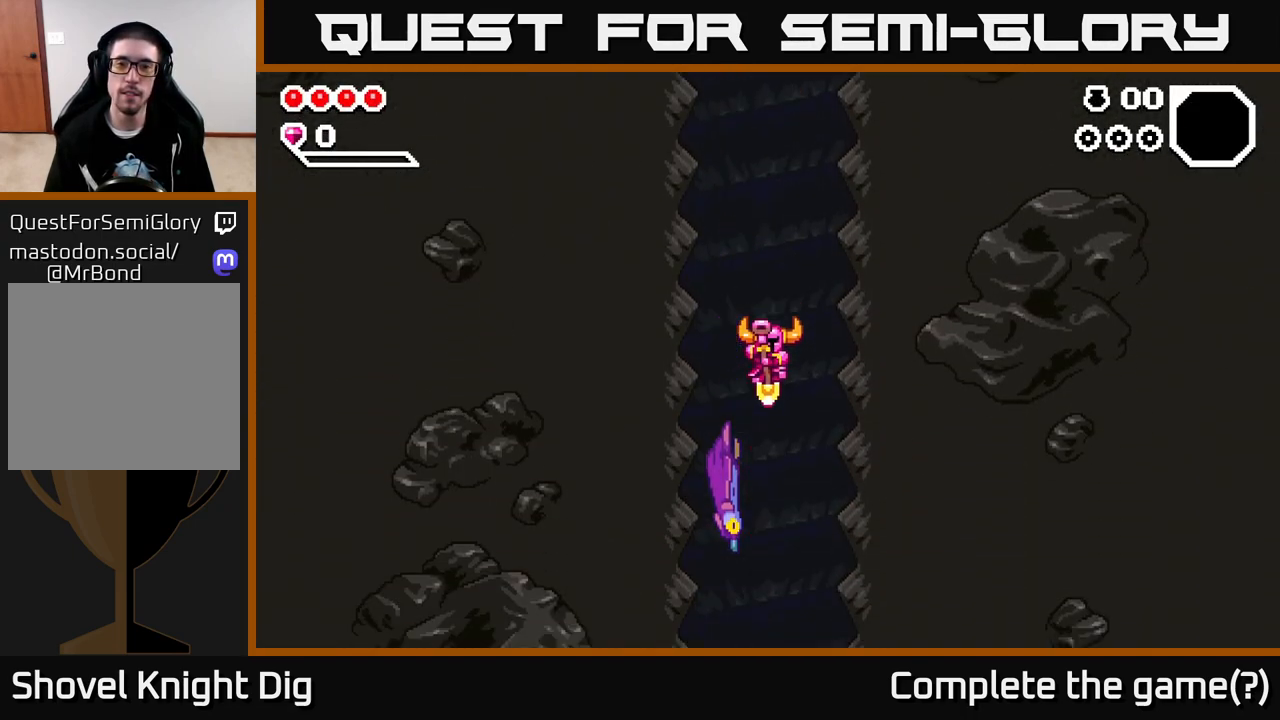
{"buttons": [], "left_stick": "center", "right_stick": "center", "events": [[50, "A", "down"], [150, "A", "up"], [250, "A", "down"], [400, "A", "up"]]}
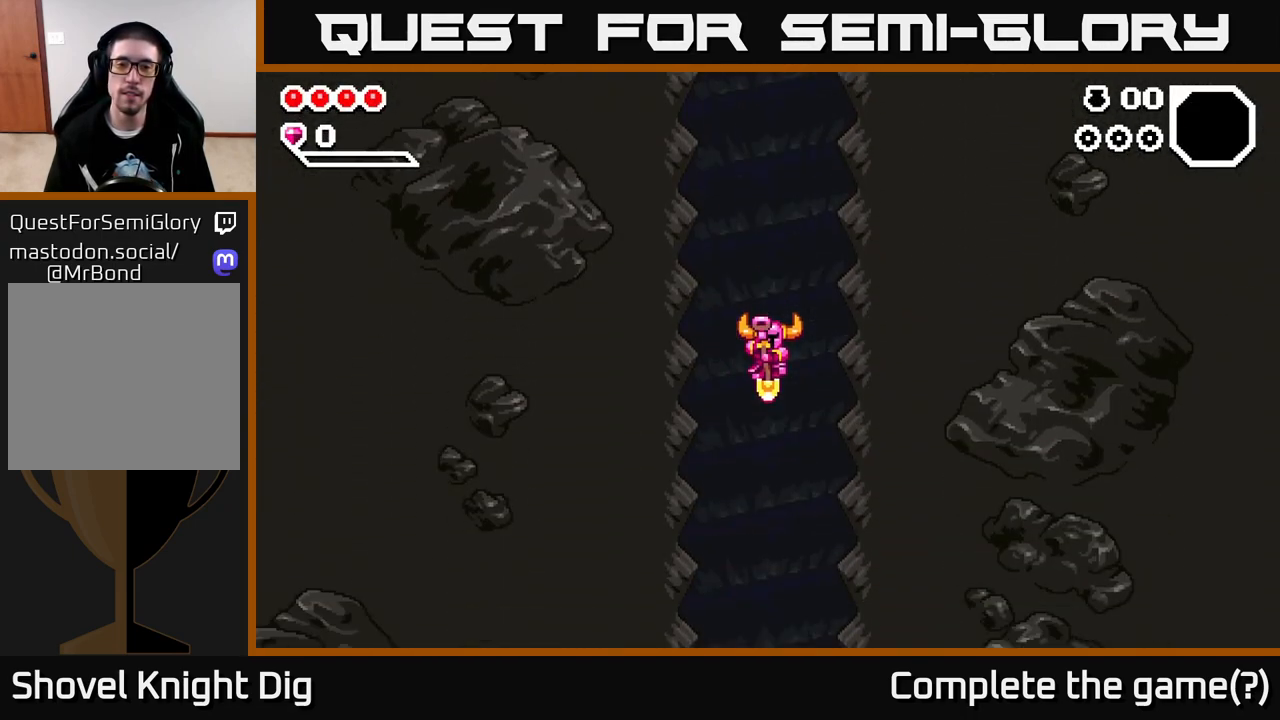
{"buttons": [], "left_stick": "center", "right_stick": "center", "events": [[33, "START", "down"], [217, "START", "up"]]}
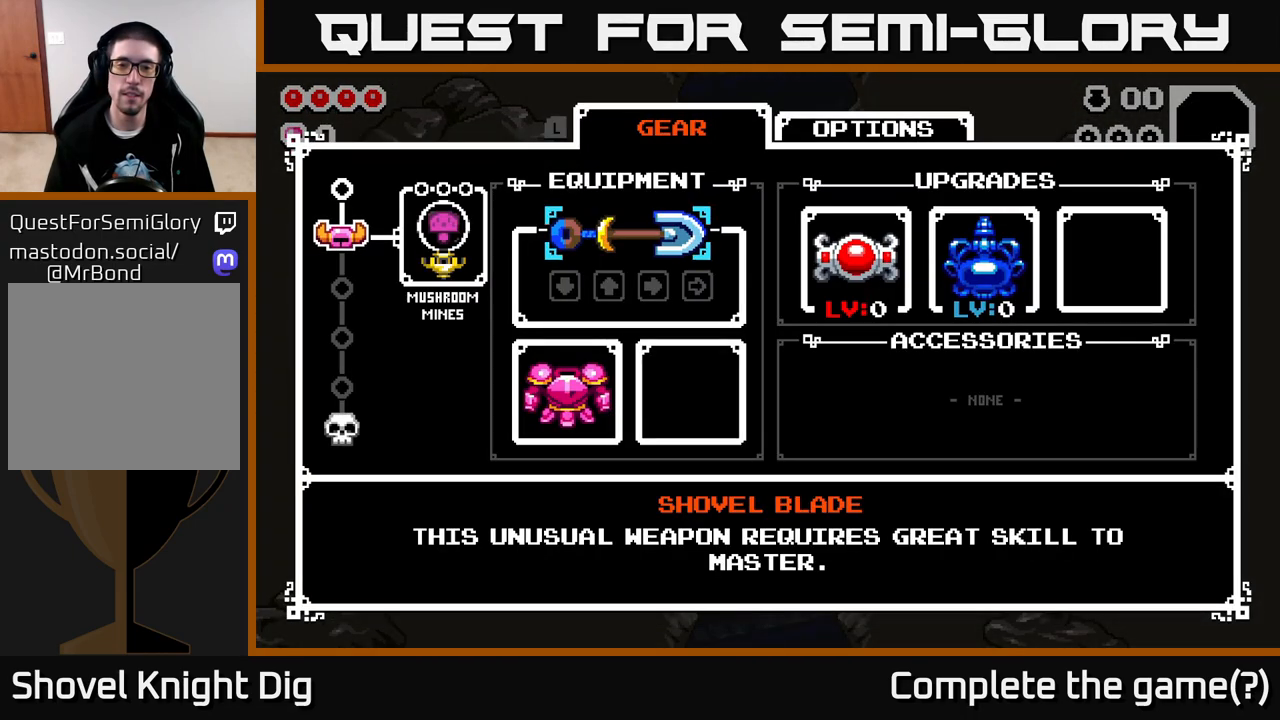
{"buttons": [], "left_stick": "center", "right_stick": "center", "events": [[100, "START", "down"], [267, "START", "up"]]}
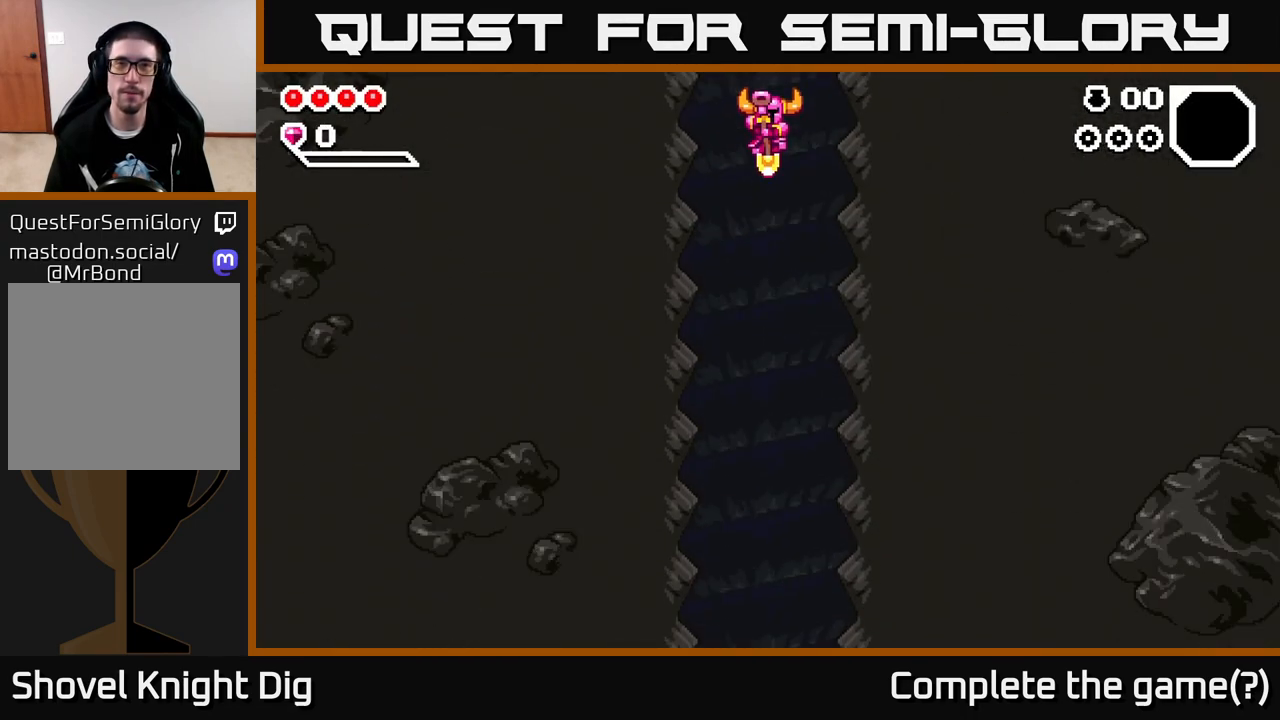
{"buttons": [], "left_stick": "center", "right_stick": "center", "events": []}
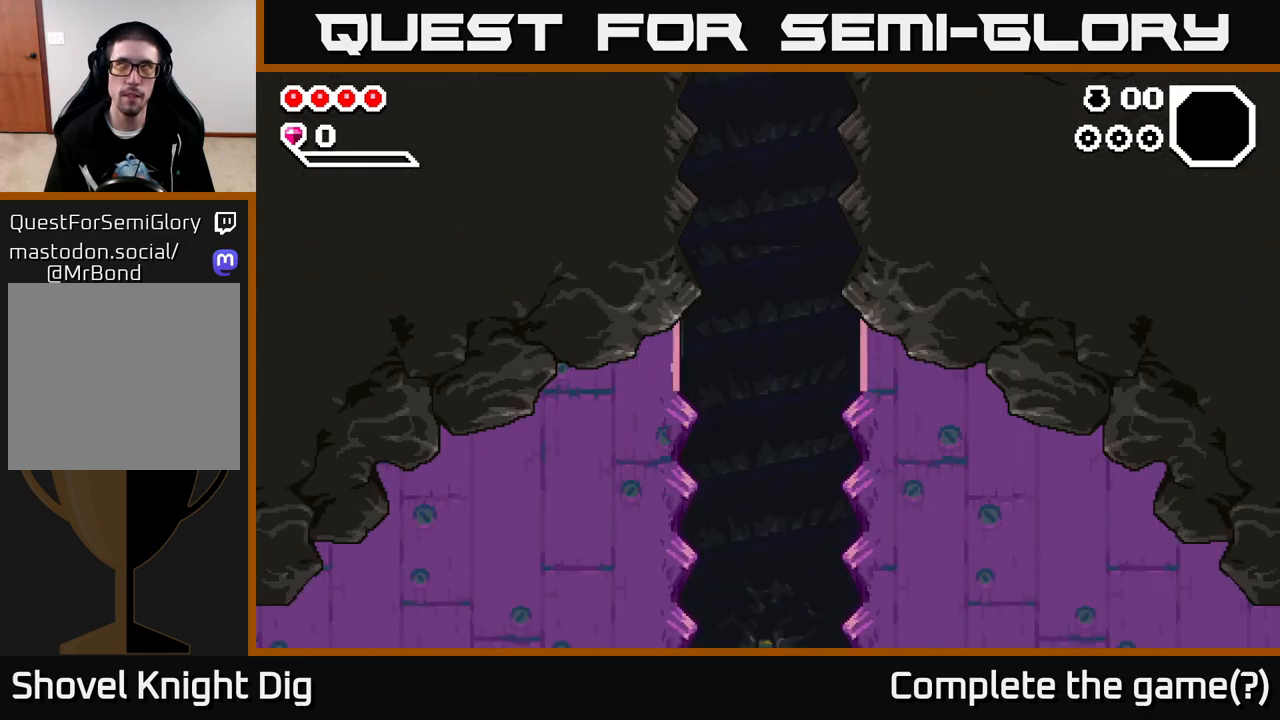
{"buttons": [], "left_stick": "center", "right_stick": "center", "events": []}
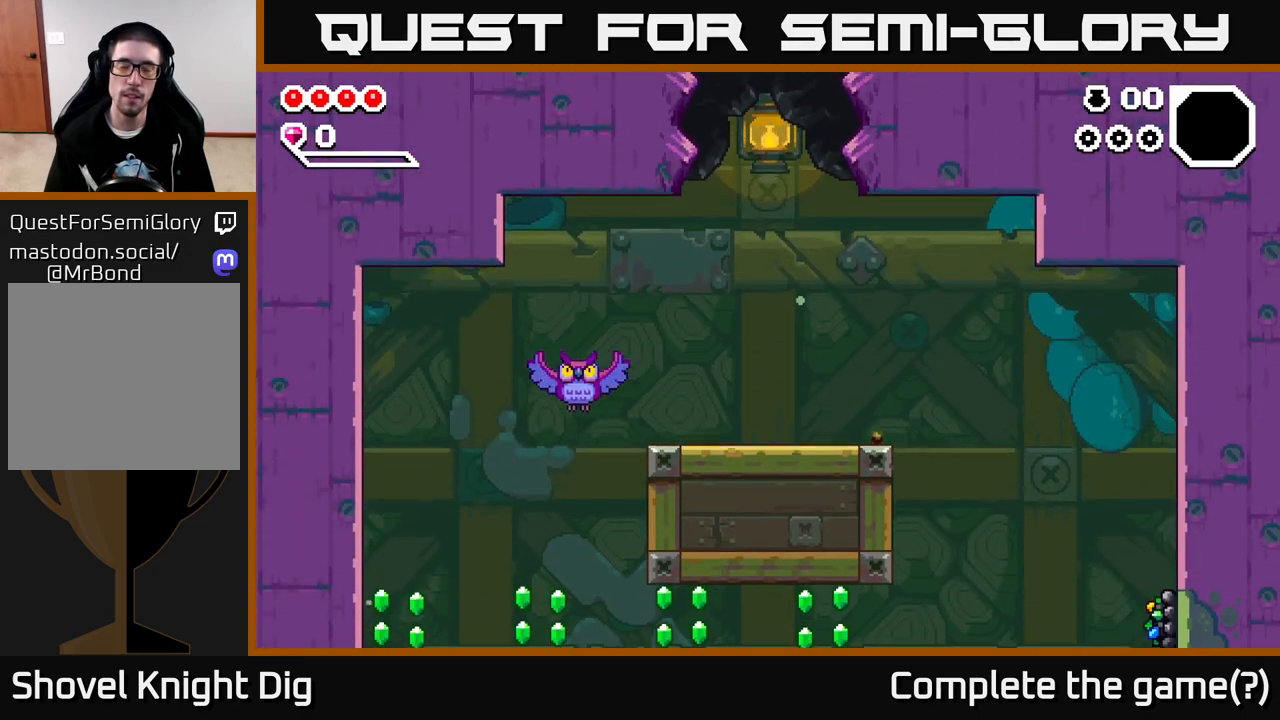
{"buttons": [], "left_stick": "center", "right_stick": "center", "events": []}
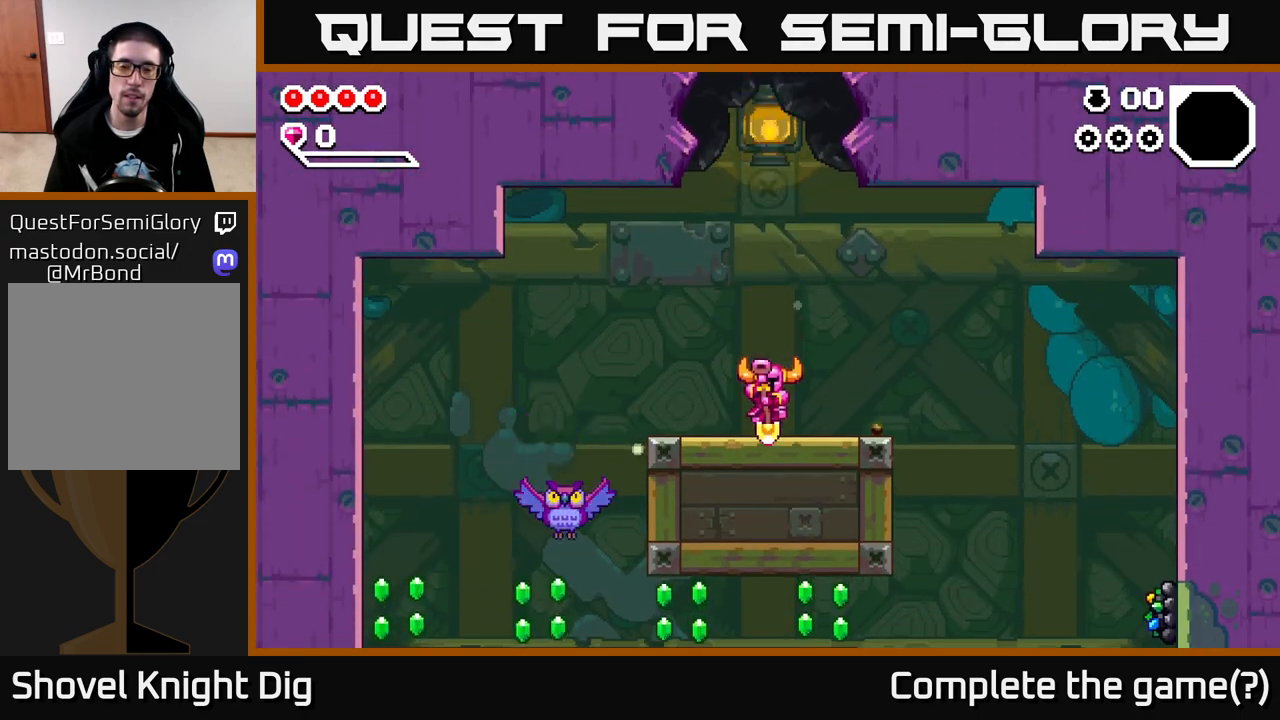
{"buttons": ["A"], "left_stick": "center", "right_stick": "center", "events": [[250, "left_stick", "down-left"], [433, "A", "down"], [433, "left_stick", "center"]]}
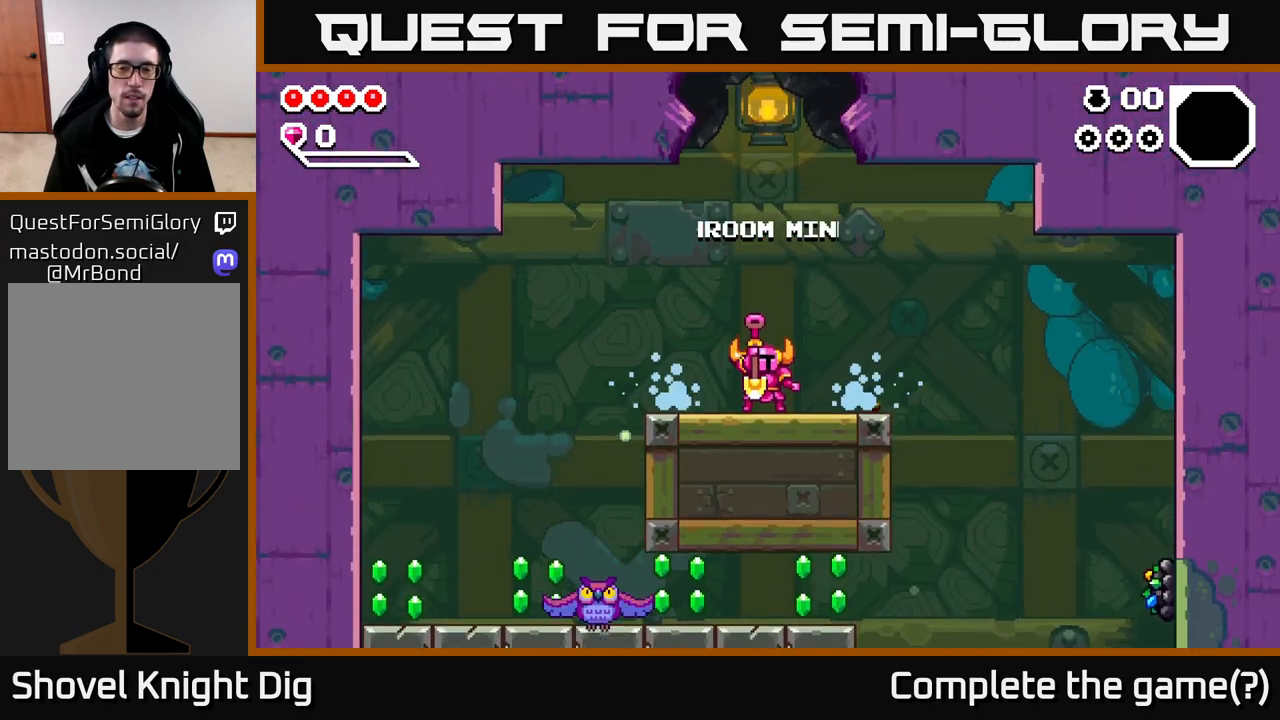
{"buttons": [], "left_stick": "left", "right_stick": "center", "events": [[67, "A", "up"], [67, "left_stick", "left"], [150, "A", "down"], [267, "A", "up"], [350, "A", "down"], [483, "A", "up"]]}
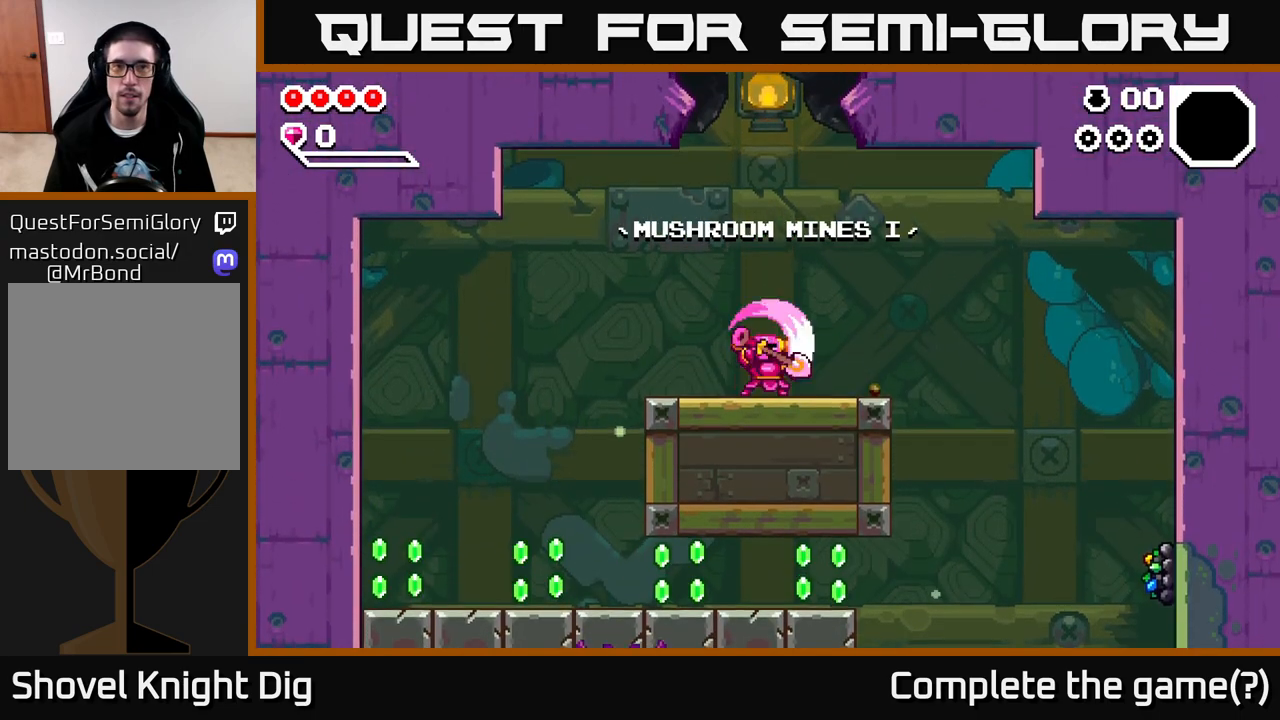
{"buttons": [], "left_stick": "left", "right_stick": "center", "events": [[67, "A", "down"], [200, "A", "up"], [300, "A", "down"], [433, "A", "up"]]}
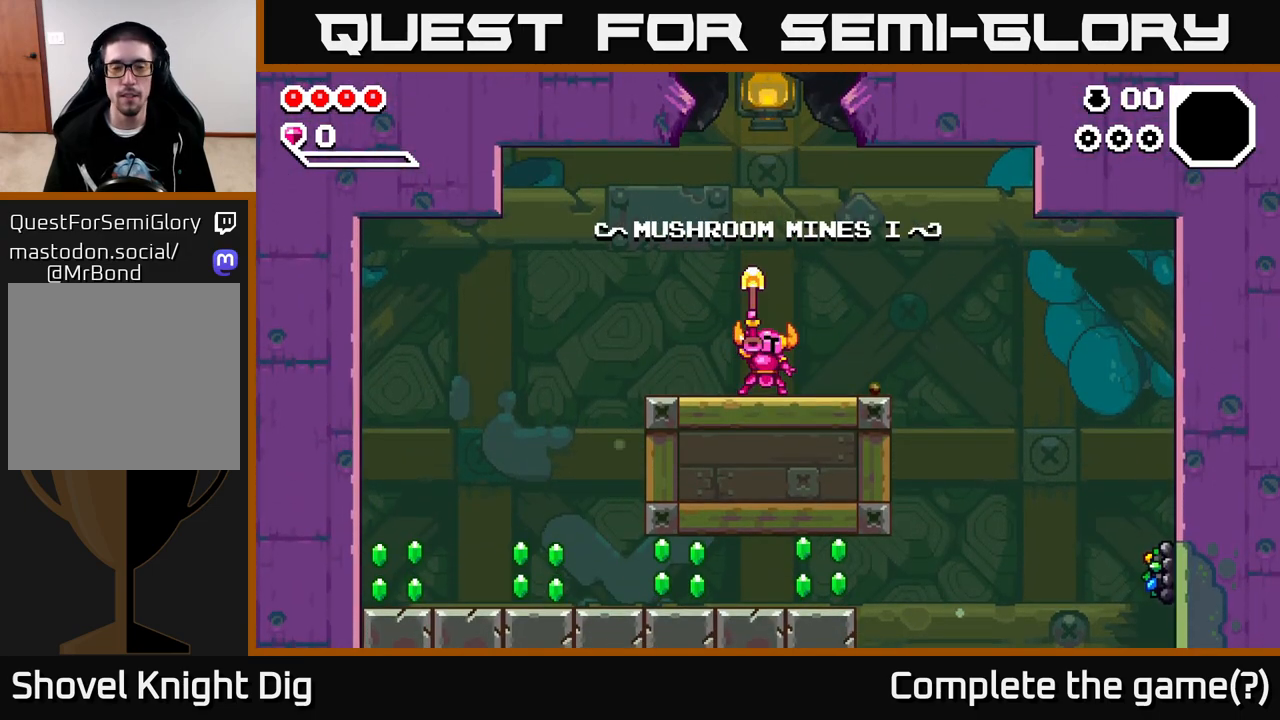
{"buttons": [], "left_stick": "left", "right_stick": "center", "events": [[17, "A", "down"], [183, "A", "up"], [300, "A", "down"], [467, "A", "up"]]}
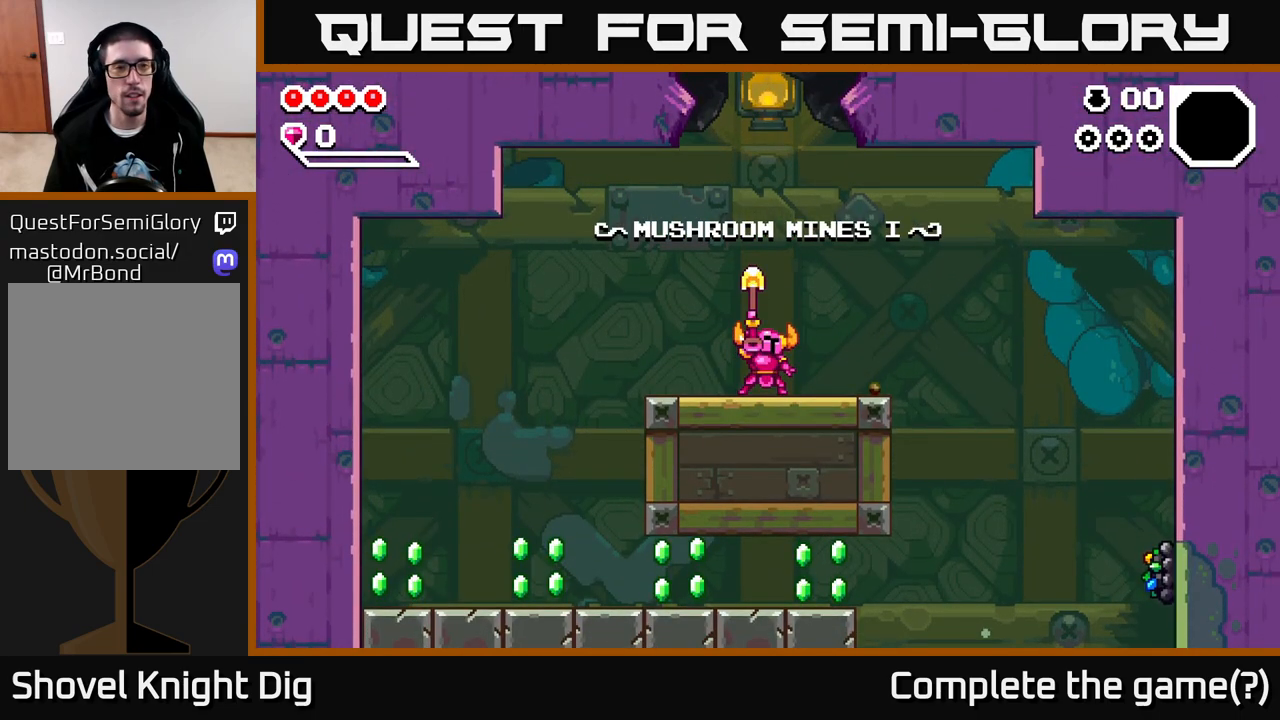
{"buttons": [], "left_stick": "left", "right_stick": "center", "events": []}
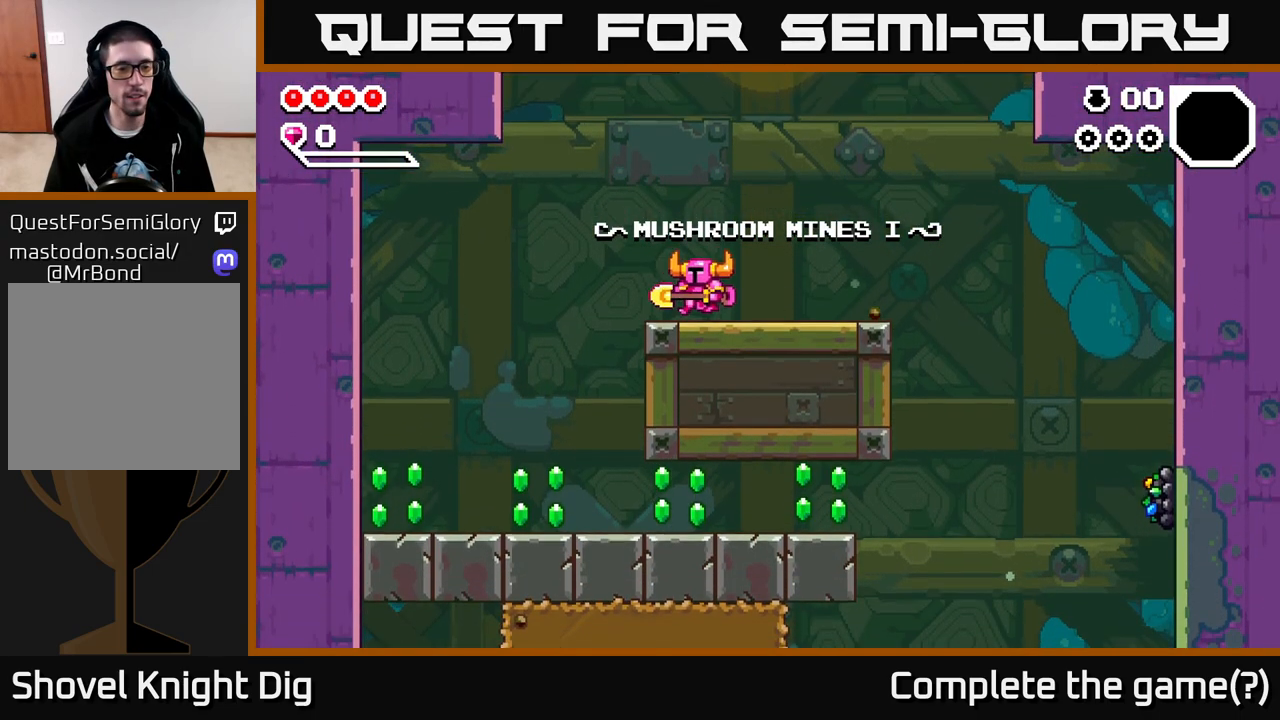
{"buttons": [], "left_stick": "left", "right_stick": "center", "events": []}
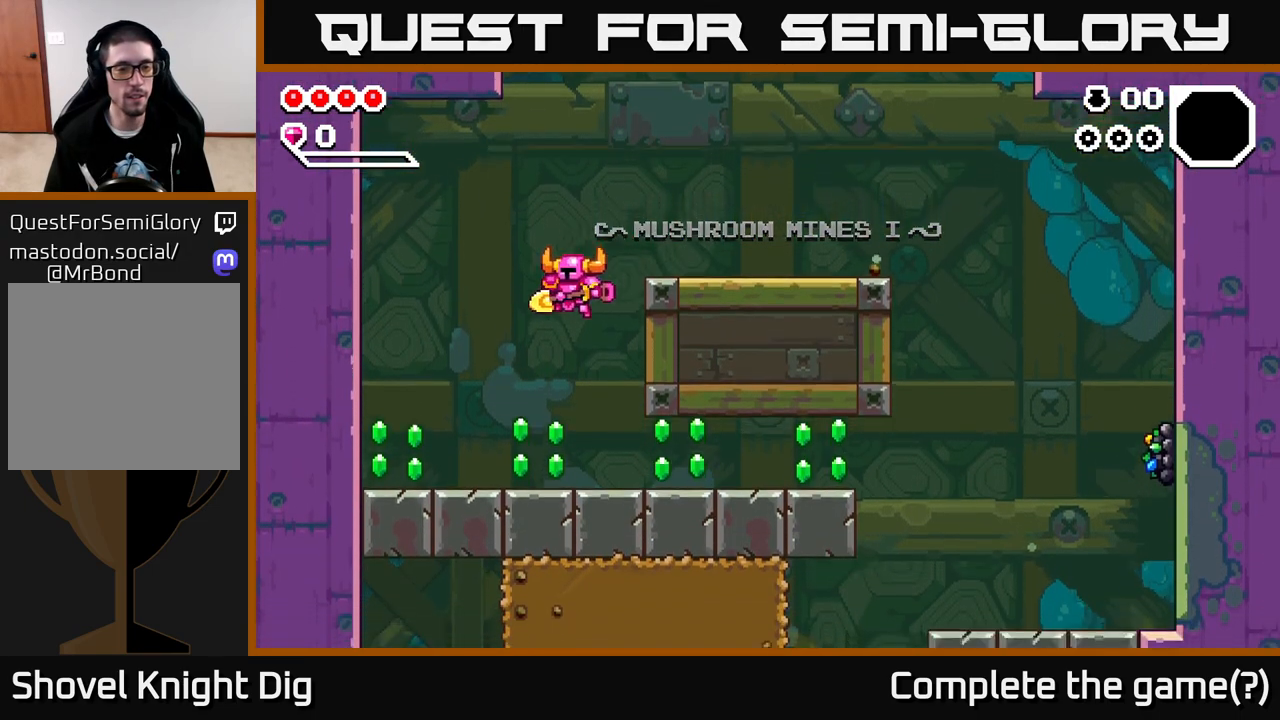
{"buttons": [], "left_stick": "left", "right_stick": "center", "events": [[300, "A", "down"], [333, "A", "up"]]}
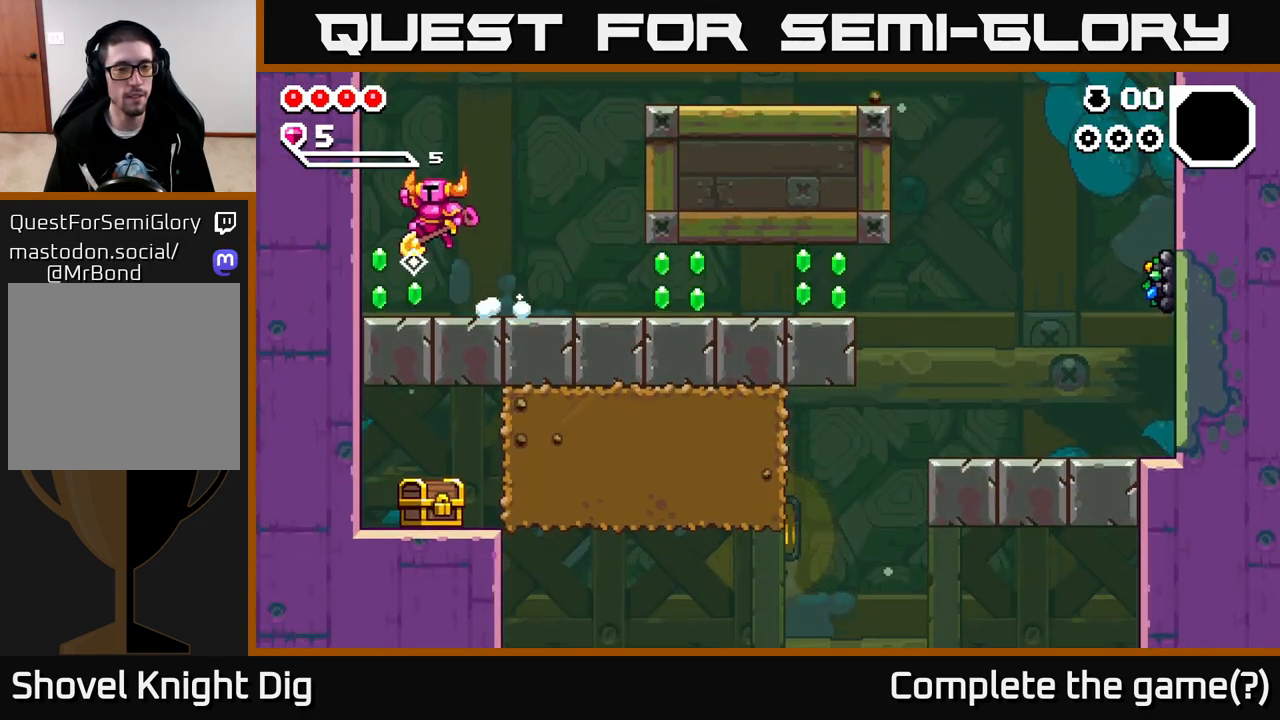
{"buttons": [], "left_stick": "right", "right_stick": "center", "events": [[200, "left_stick", "right"]]}
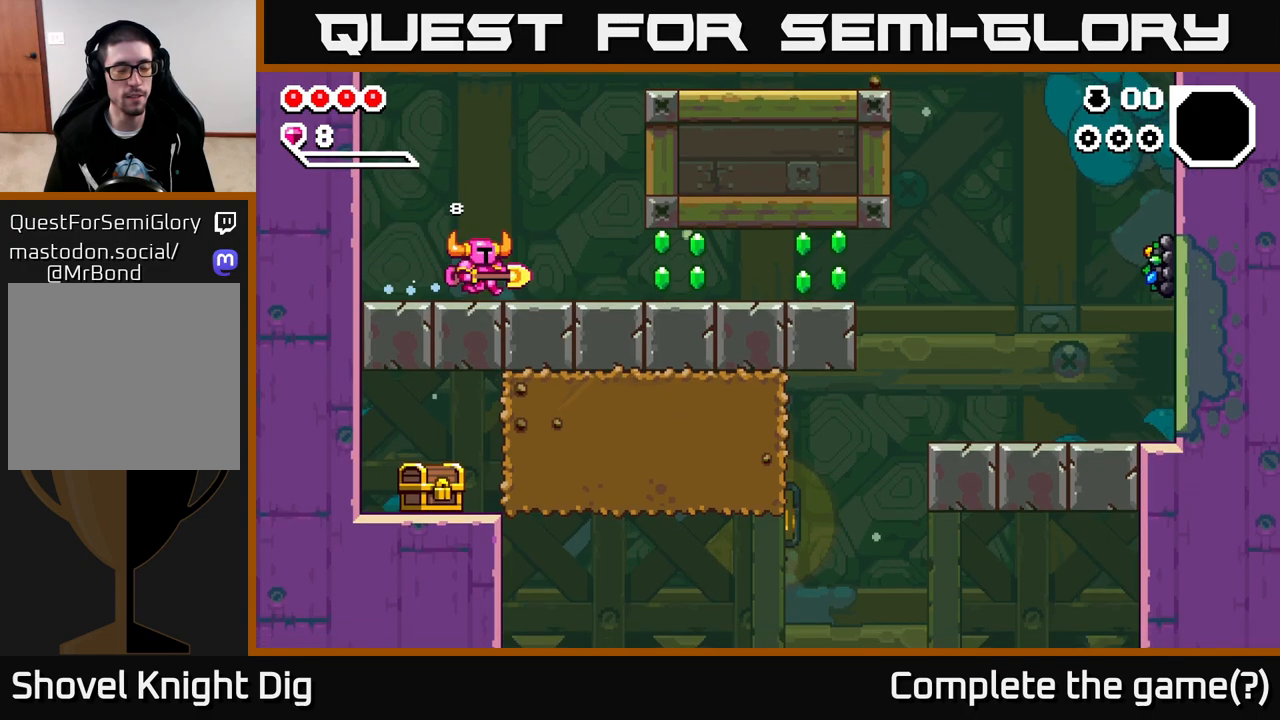
{"buttons": [], "left_stick": "right", "right_stick": "center", "events": []}